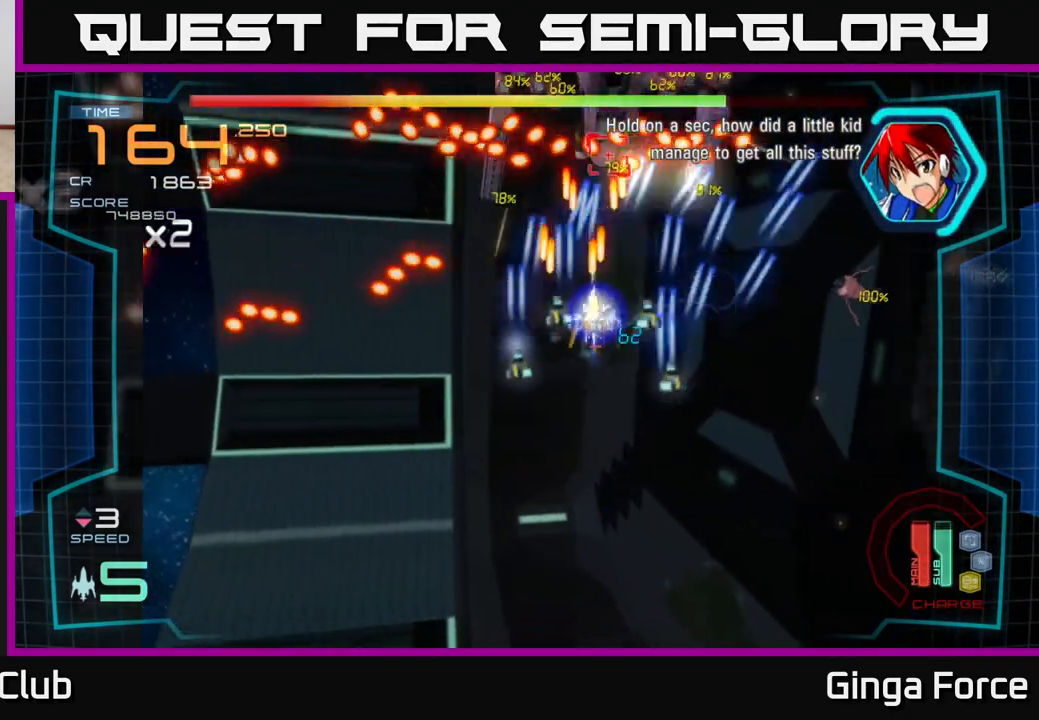
Gameplay with a controller (Xbox layout); each line is a JSON object with the inputs held at the frame after it. "events" lists button and stick changes between this image and that frame as [ms after this image, input, new state], when the widget could be followed in between. Not read: right_stick.
{"buttons": ["A", "X"], "left_stick": "down-left", "events": [[150, "R2", "up"], [167, "left_stick", "down-left"], [217, "X", "down"]]}
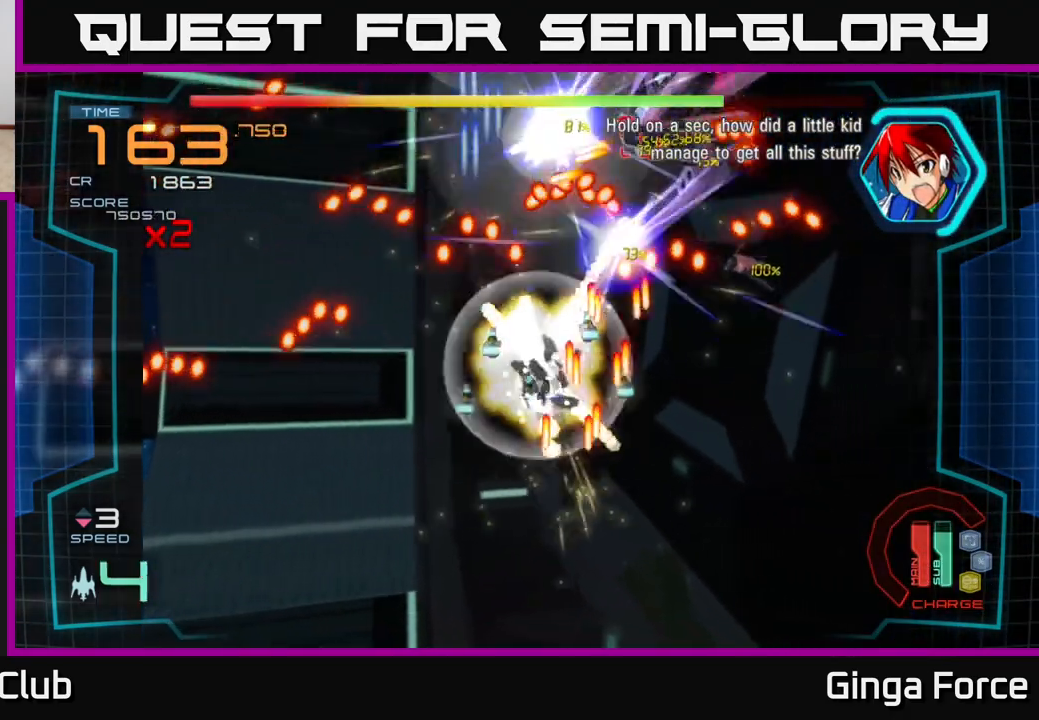
{"buttons": ["A", "X"], "left_stick": "center", "events": [[400, "left_stick", "center"]]}
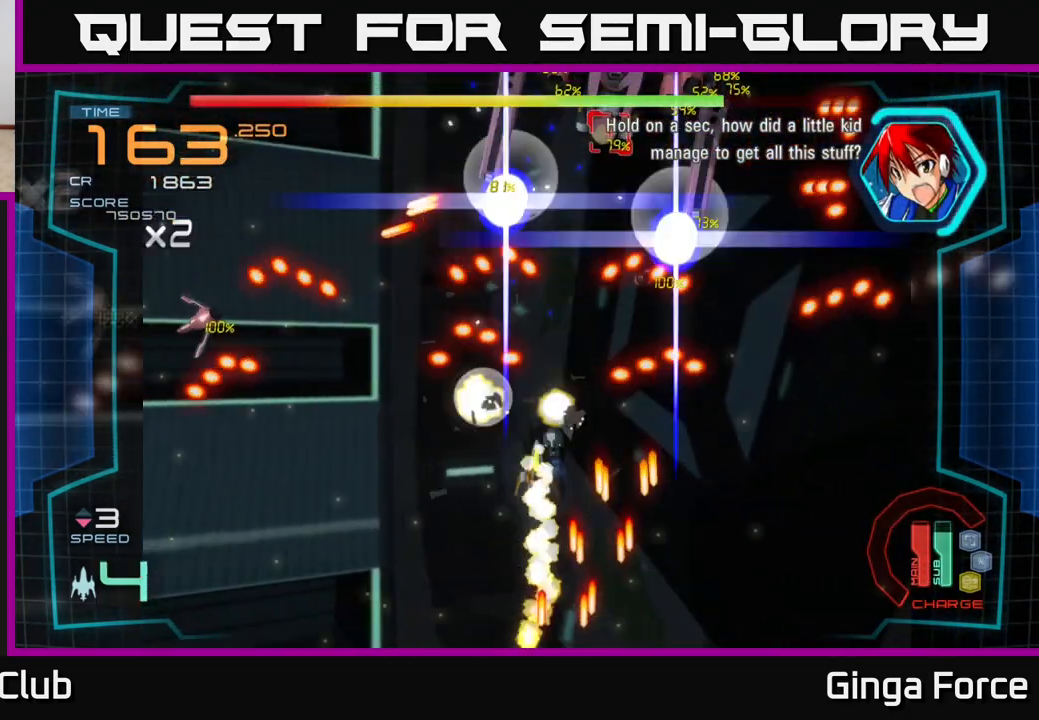
{"buttons": ["A", "X"], "left_stick": "right", "events": [[500, "left_stick", "right"]]}
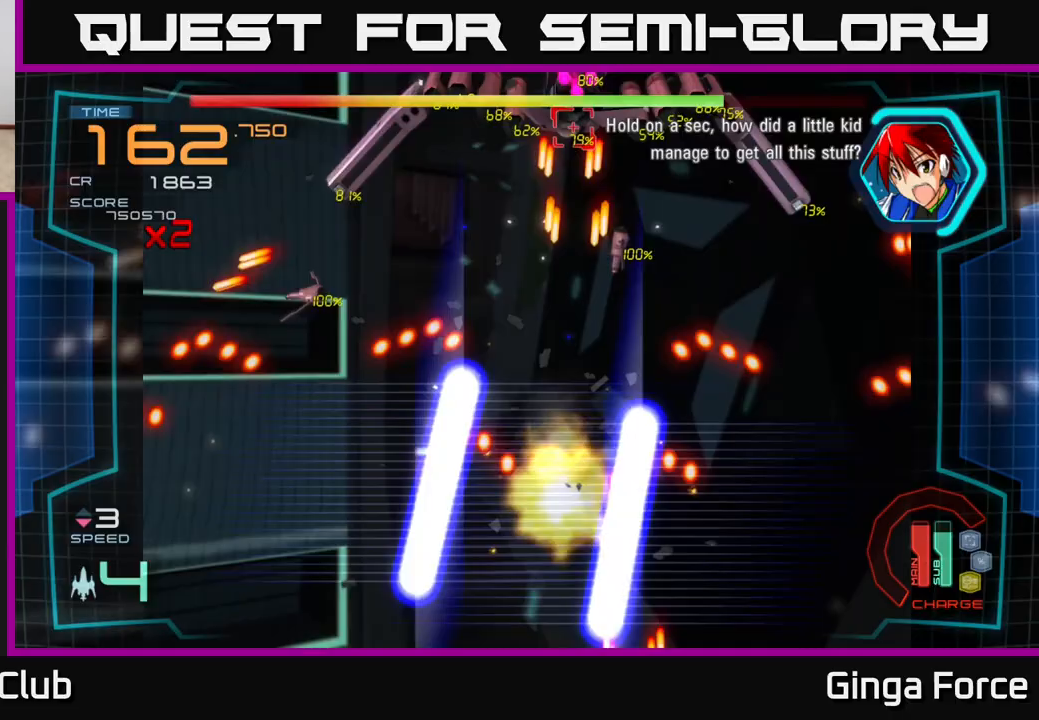
{"buttons": ["A", "X"], "left_stick": "up", "events": [[133, "left_stick", "up-right"], [417, "left_stick", "up"]]}
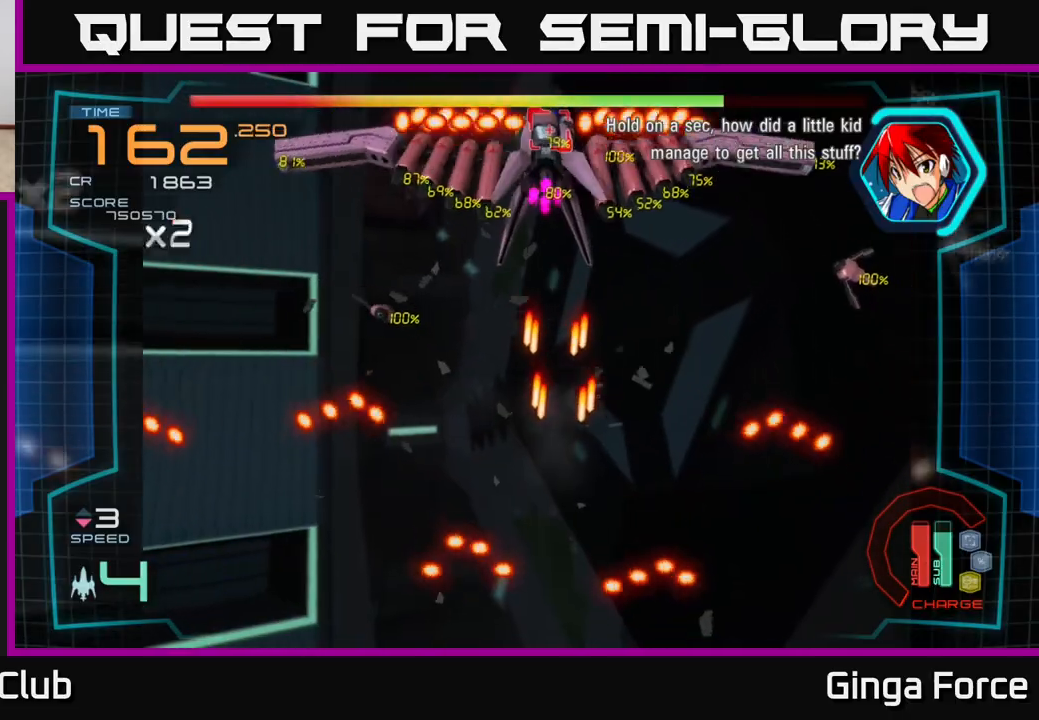
{"buttons": ["A", "X"], "left_stick": "up-left", "events": [[50, "left_stick", "up-left"], [250, "left_stick", "up"], [383, "left_stick", "up-left"]]}
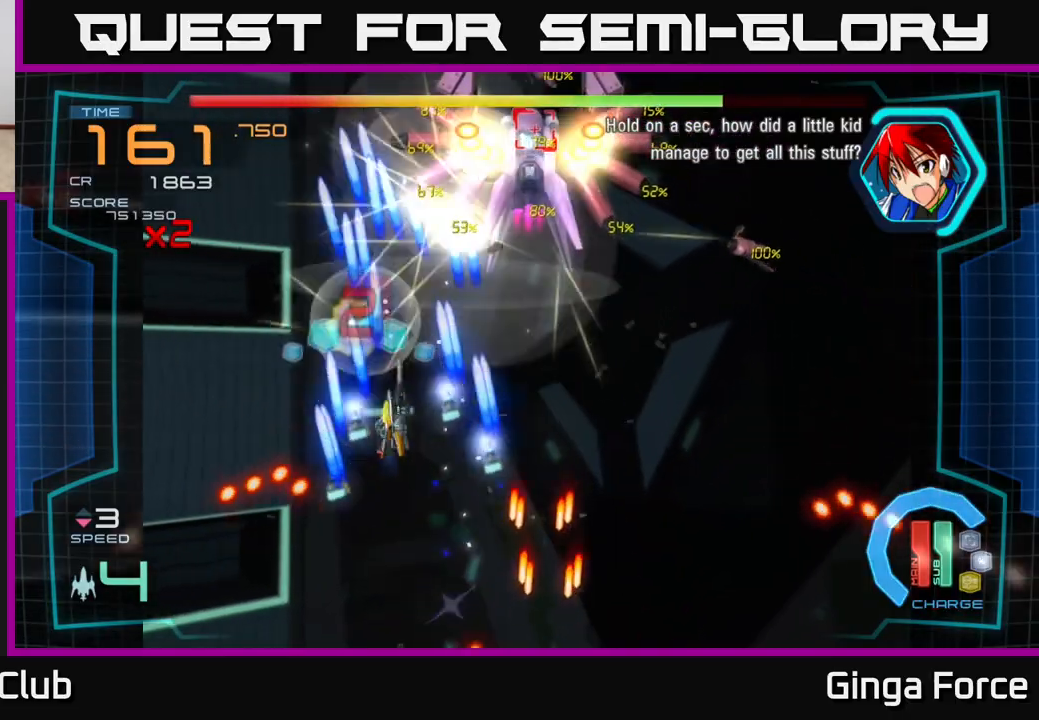
{"buttons": ["A", "X"], "left_stick": "up-left", "events": [[50, "left_stick", "up"], [150, "left_stick", "up-right"], [433, "left_stick", "up-left"]]}
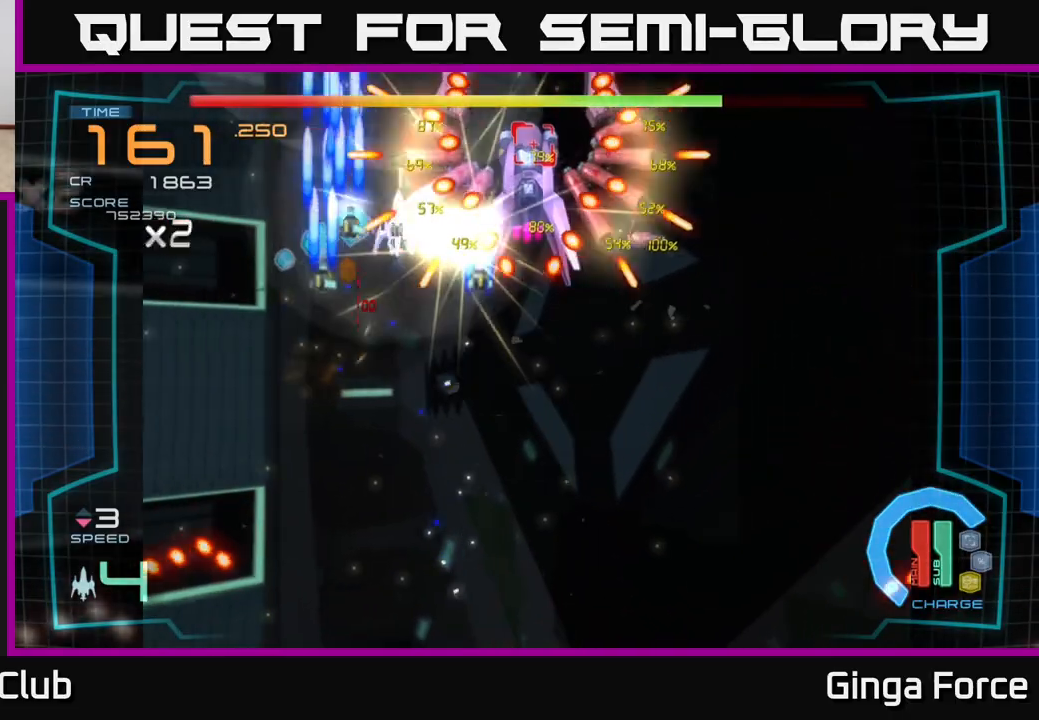
{"buttons": ["A", "X"], "left_stick": "down-right", "events": [[50, "left_stick", "center"], [167, "left_stick", "down"], [350, "left_stick", "center"], [500, "left_stick", "down-right"]]}
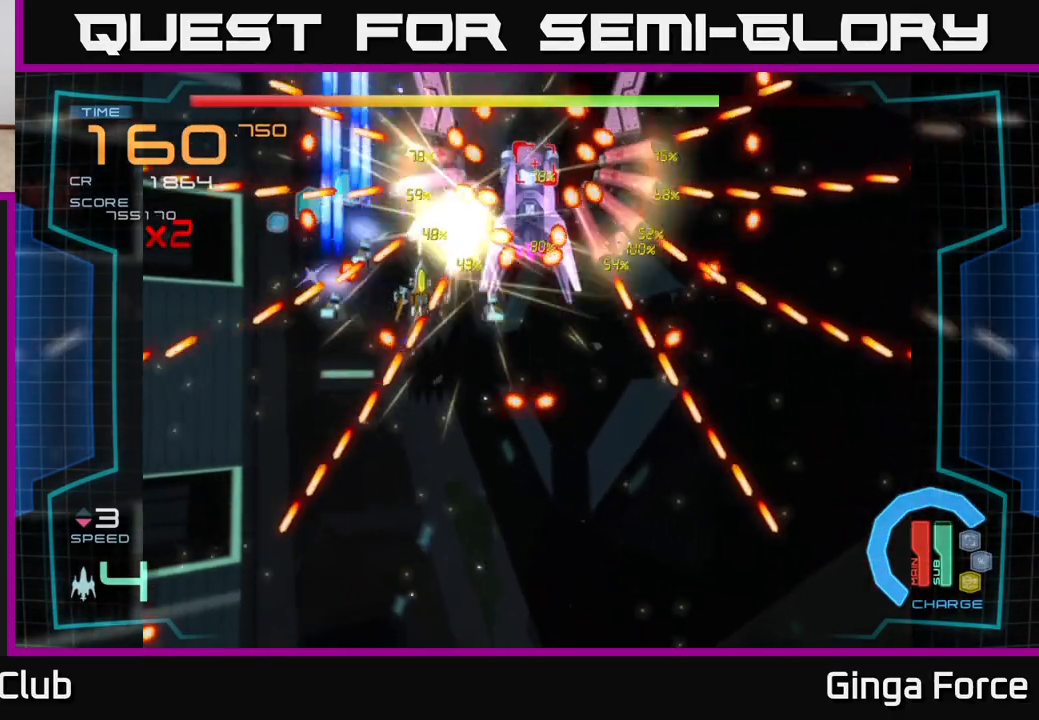
{"buttons": ["A", "R2"], "left_stick": "down", "events": [[150, "R2", "down"], [150, "left_stick", "center"], [217, "X", "up"], [250, "left_stick", "down"]]}
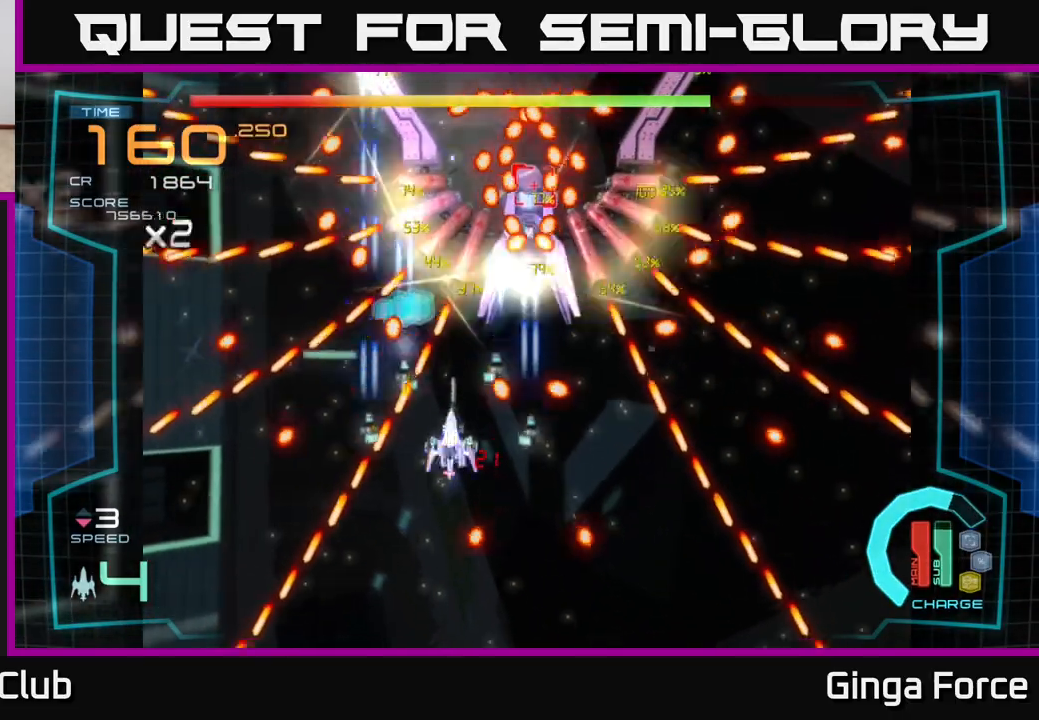
{"buttons": ["A", "R2"], "left_stick": "center", "events": [[33, "left_stick", "down-right"], [350, "left_stick", "center"]]}
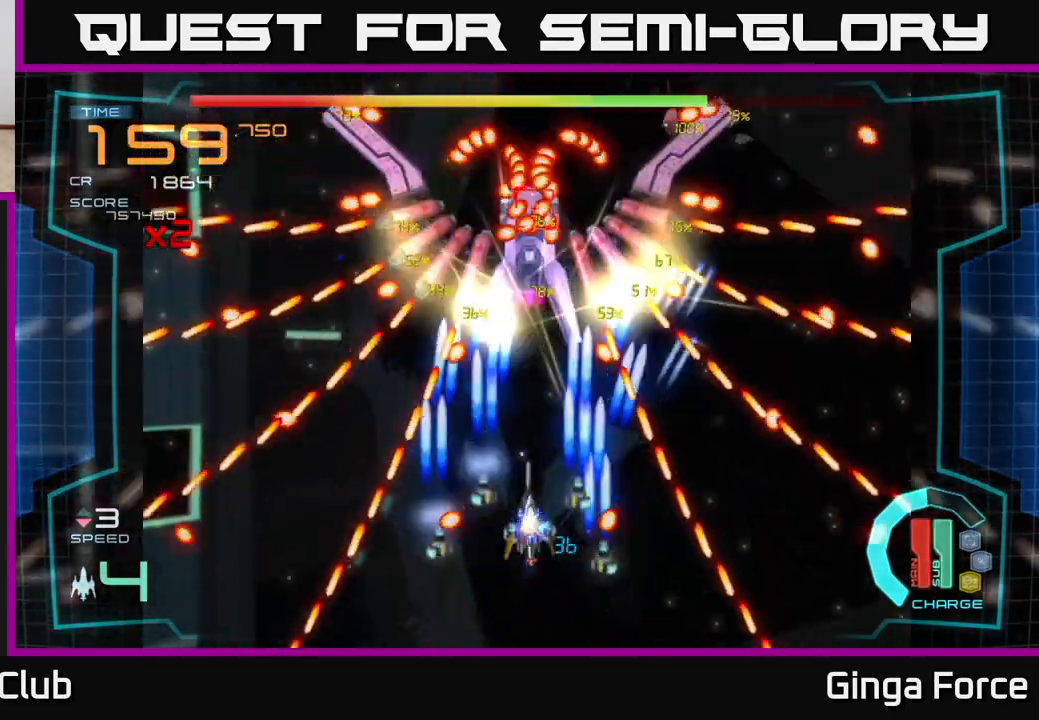
{"buttons": ["A", "R2"], "left_stick": "center", "events": []}
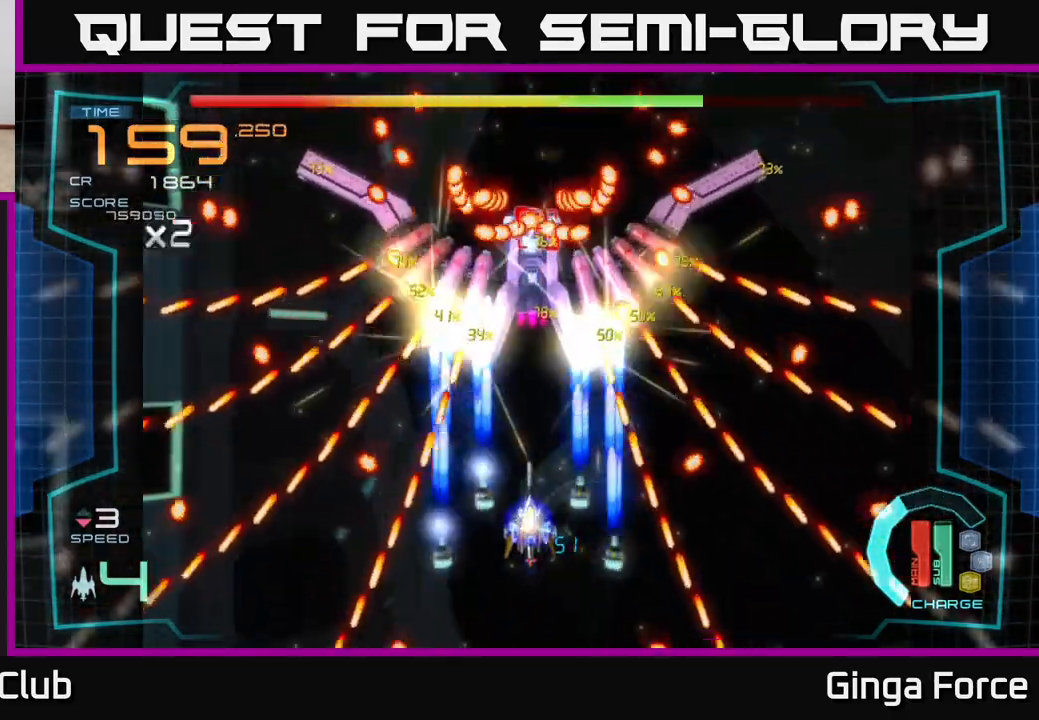
{"buttons": ["A", "X"], "left_stick": "down-right", "events": [[117, "left_stick", "up"], [183, "left_stick", "up-left"], [350, "R2", "up"], [367, "left_stick", "down"], [417, "X", "down"], [483, "left_stick", "down-right"]]}
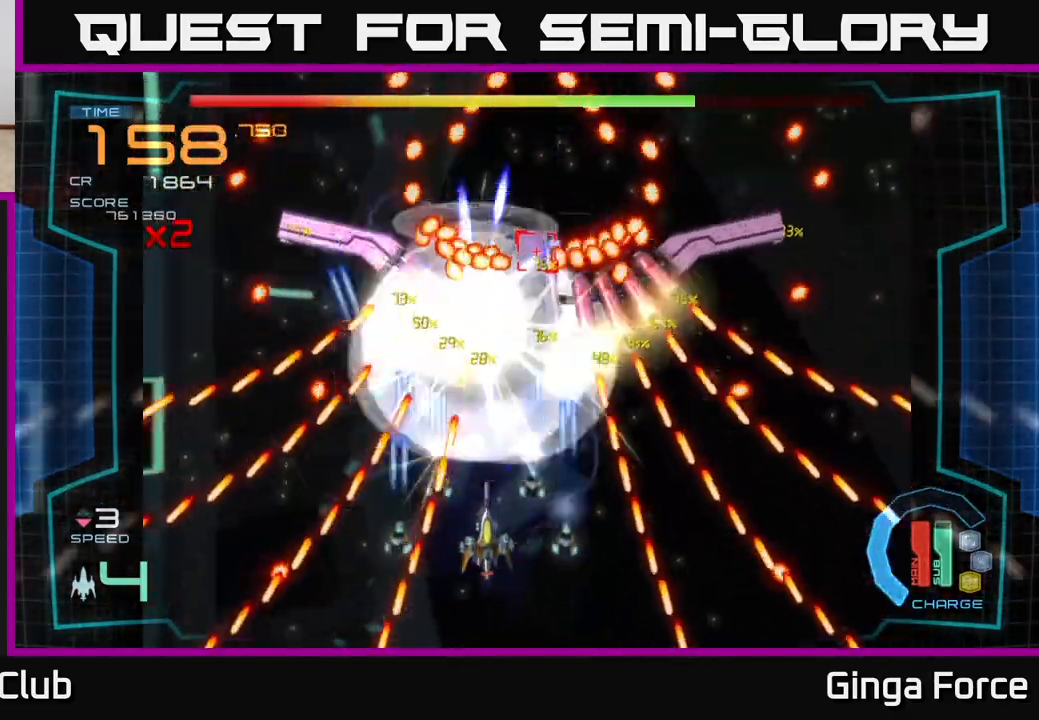
{"buttons": ["A", "X"], "left_stick": "center", "events": [[150, "left_stick", "down"], [317, "left_stick", "center"]]}
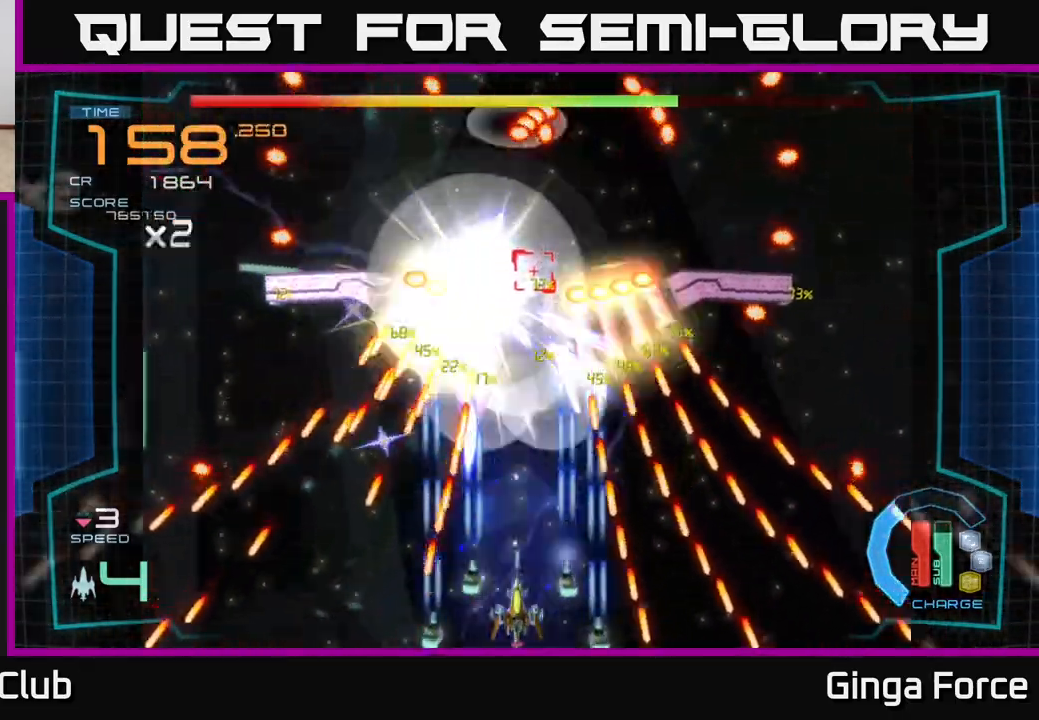
{"buttons": ["A", "X"], "left_stick": "center", "events": [[233, "left_stick", "up-right"], [367, "left_stick", "up-left"], [467, "left_stick", "center"]]}
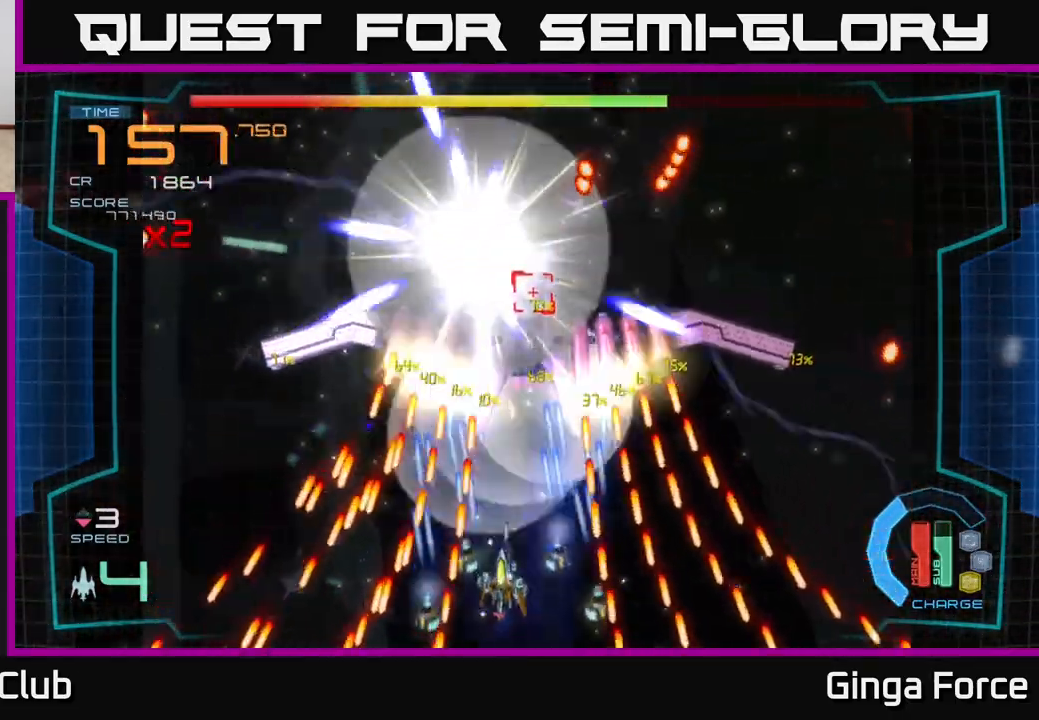
{"buttons": ["A", "X"], "left_stick": "center", "events": [[183, "left_stick", "right"], [233, "left_stick", "center"]]}
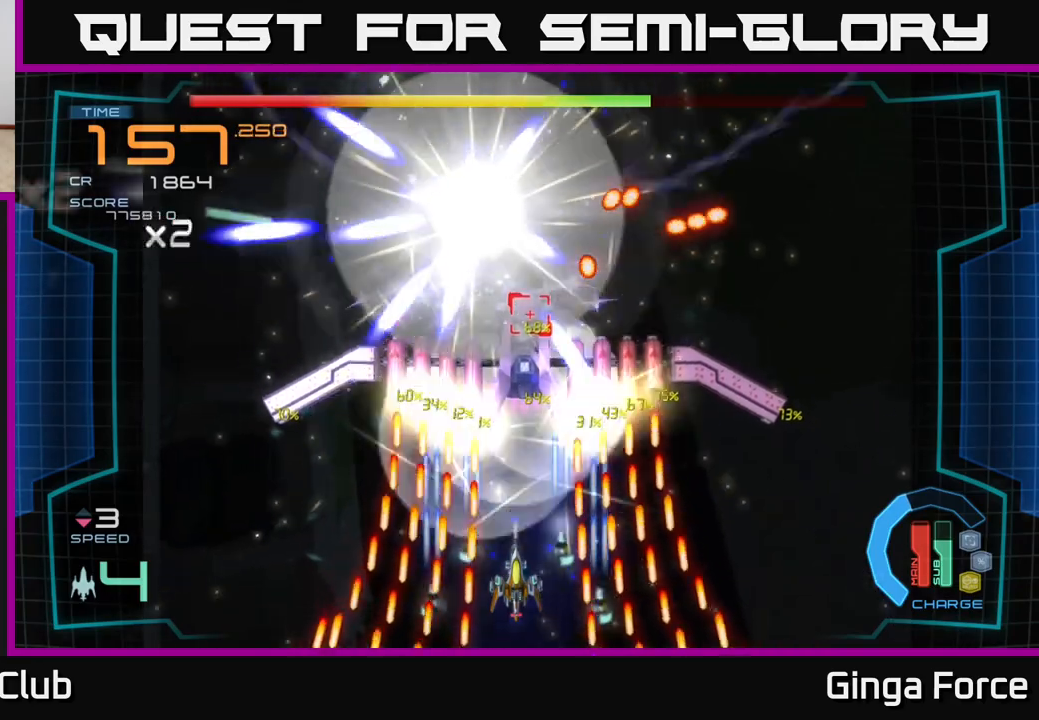
{"buttons": ["A", "X"], "left_stick": "center", "events": [[250, "left_stick", "up"], [300, "left_stick", "center"]]}
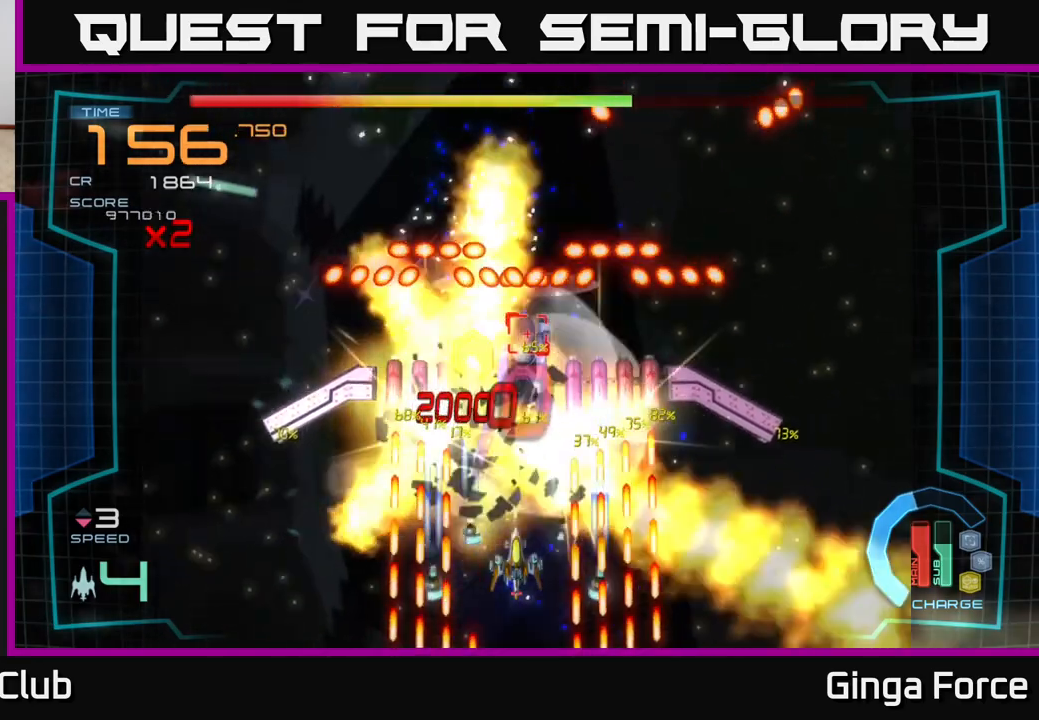
{"buttons": ["A", "X"], "left_stick": "center", "events": [[117, "left_stick", "right"], [183, "left_stick", "center"]]}
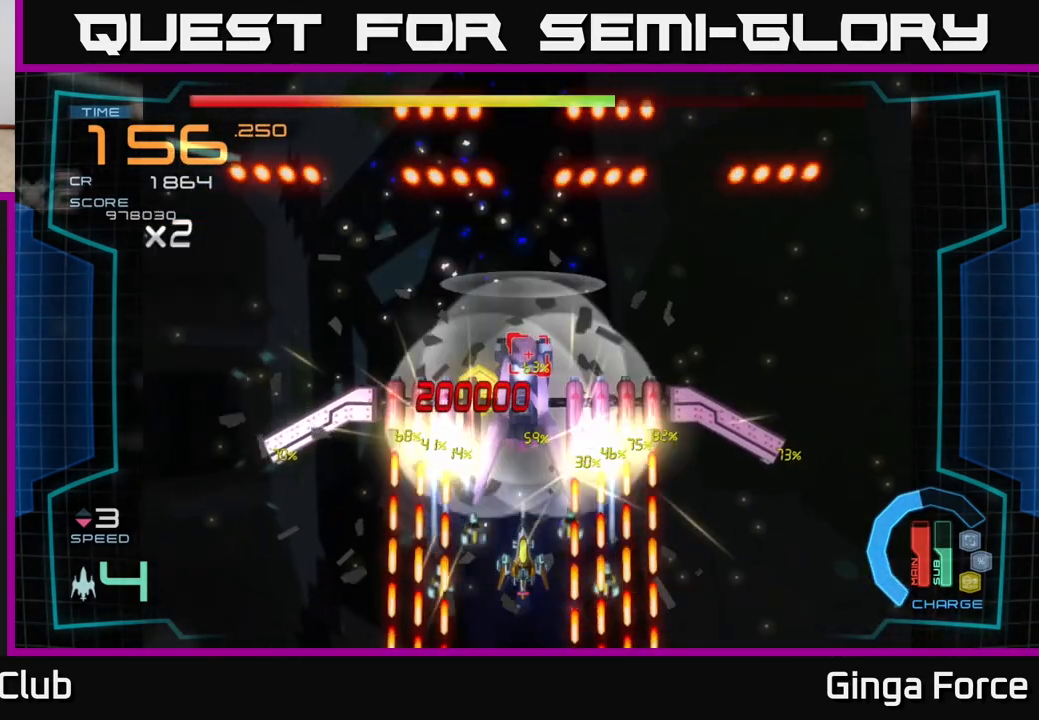
{"buttons": ["A", "X"], "left_stick": "center", "events": [[350, "left_stick", "down"], [500, "left_stick", "center"]]}
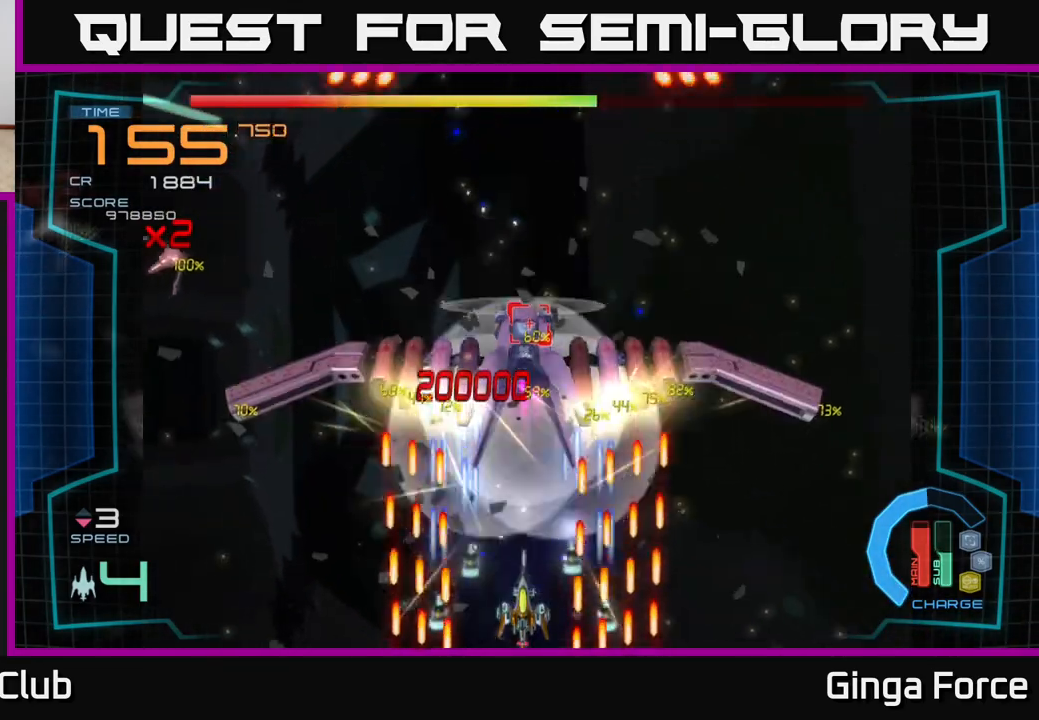
{"buttons": ["A", "R2"], "left_stick": "center", "events": [[183, "R2", "down"], [200, "X", "up"], [300, "left_stick", "up"], [417, "left_stick", "center"]]}
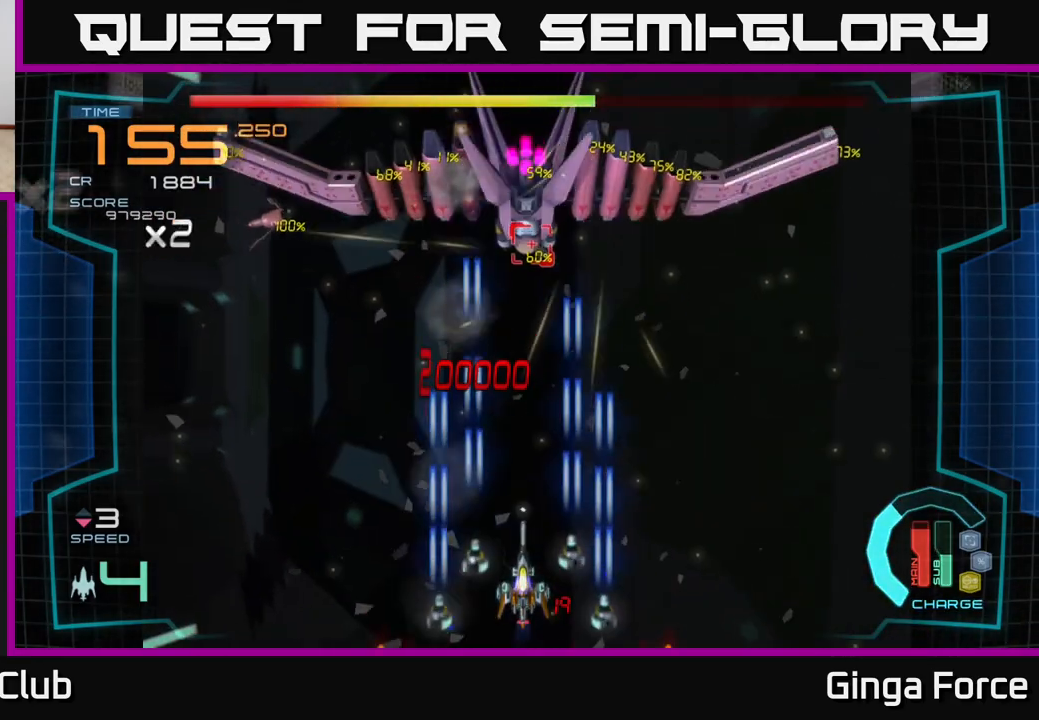
{"buttons": ["A", "R2"], "left_stick": "center", "events": [[67, "left_stick", "up"], [250, "left_stick", "up-left"], [467, "left_stick", "center"]]}
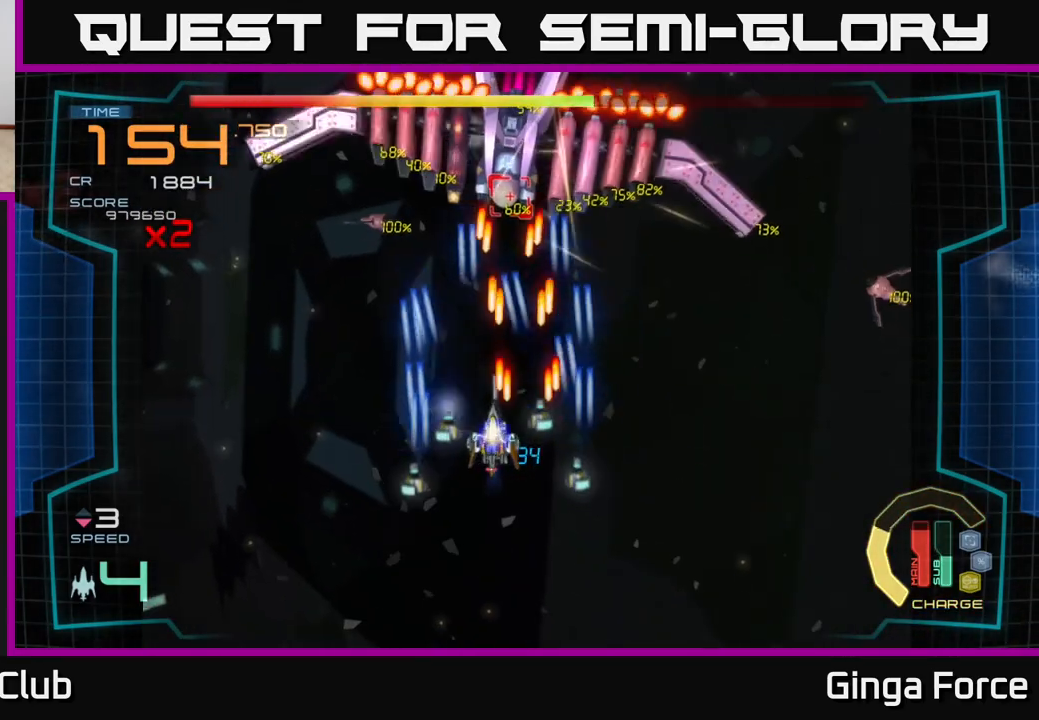
{"buttons": ["A", "R2"], "left_stick": "up-left", "events": [[17, "left_stick", "down-left"], [433, "left_stick", "up-left"]]}
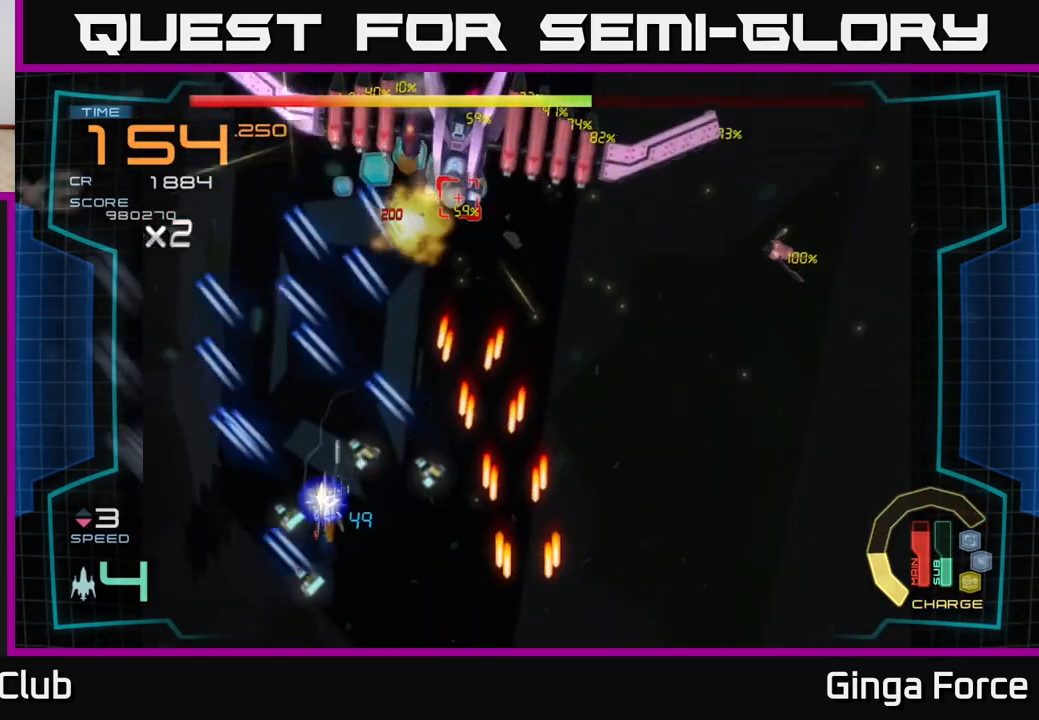
{"buttons": ["A", "R2"], "left_stick": "up-right", "events": [[67, "left_stick", "center"], [233, "left_stick", "up"], [383, "left_stick", "up-right"]]}
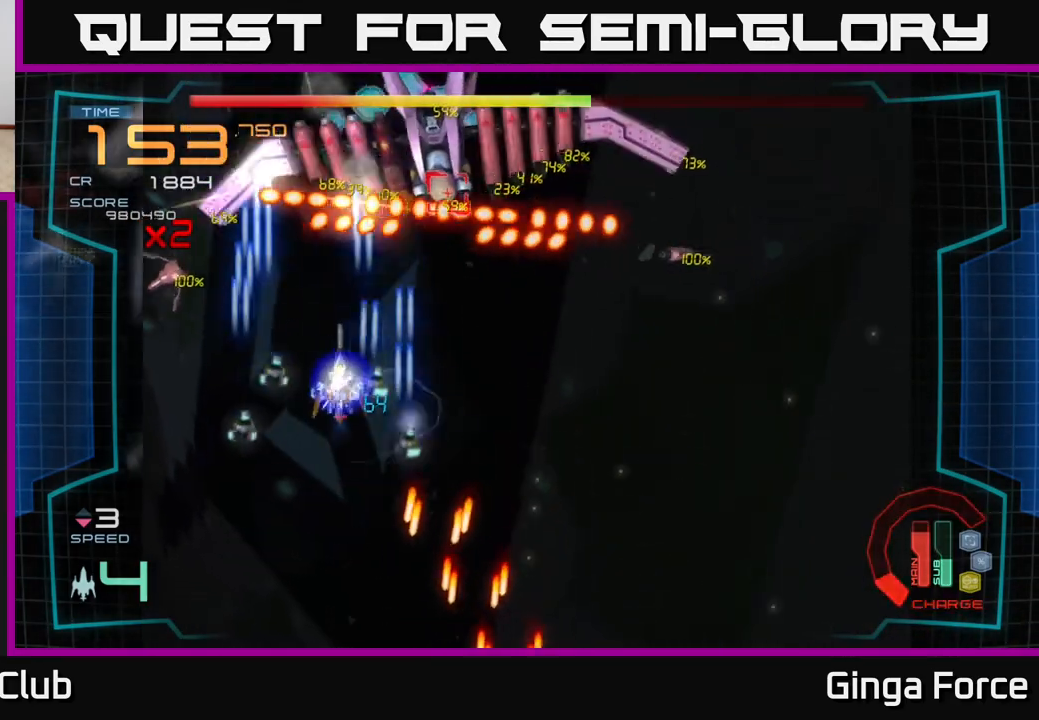
{"buttons": ["A", "X"], "left_stick": "down", "events": [[67, "left_stick", "right"], [233, "R2", "up"], [233, "left_stick", "up"], [317, "left_stick", "down"], [383, "X", "down"]]}
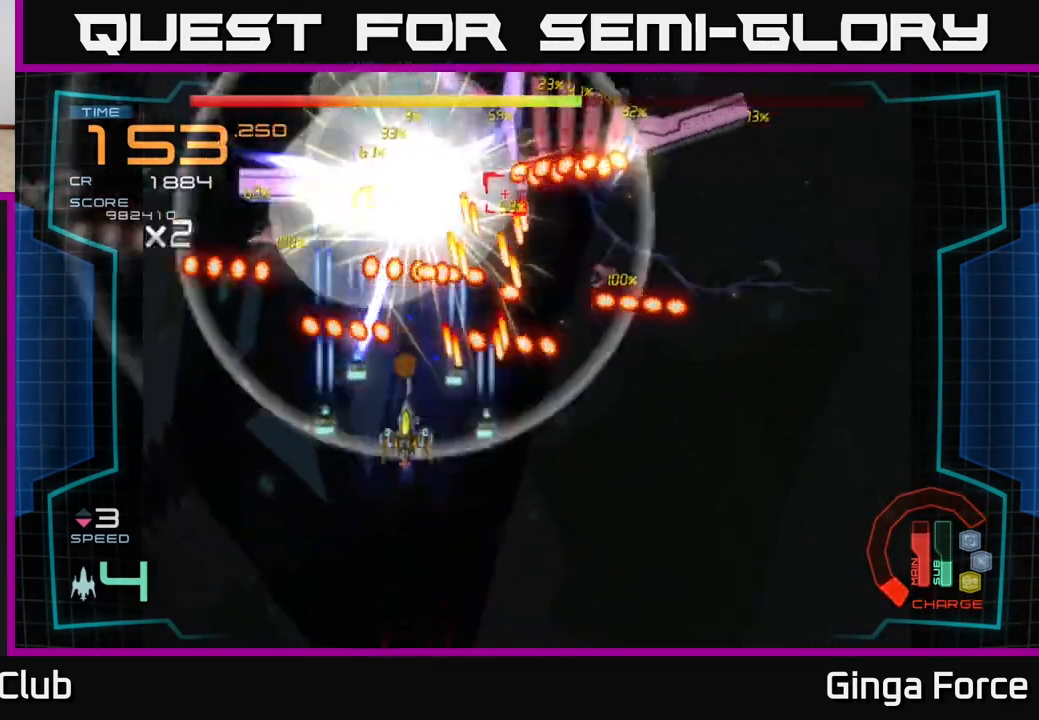
{"buttons": ["A", "R2"], "left_stick": "down-right", "events": [[83, "R2", "down"], [100, "X", "up"], [100, "left_stick", "down-right"]]}
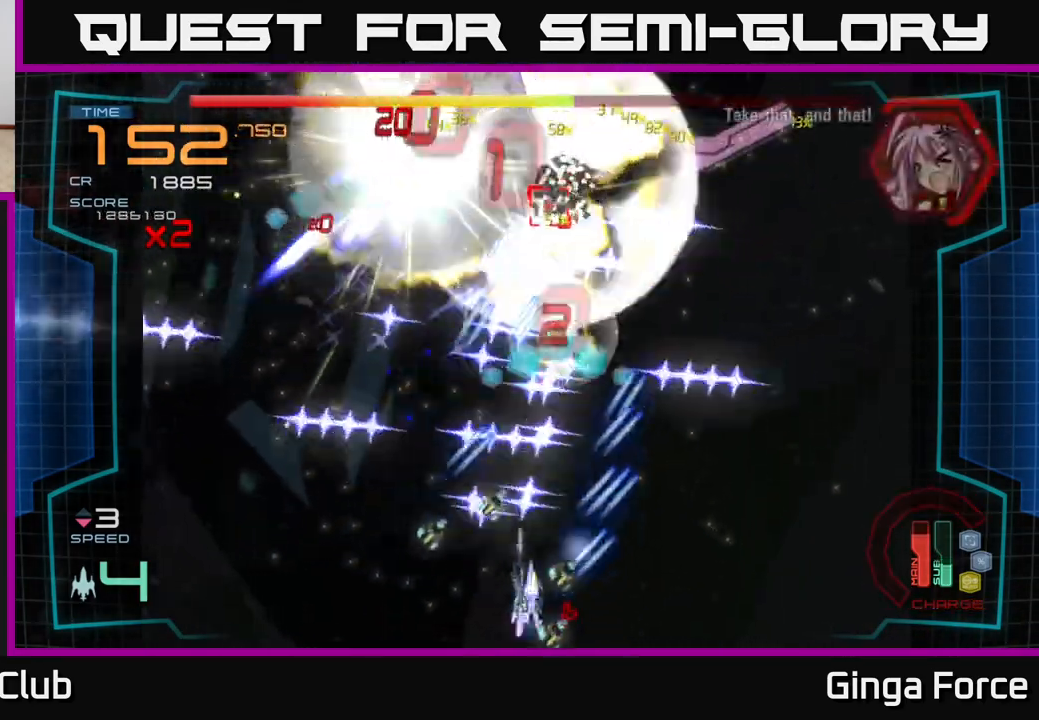
{"buttons": ["A", "X"], "left_stick": "up-left", "events": [[117, "R2", "up"], [133, "left_stick", "right"], [367, "left_stick", "up"], [417, "left_stick", "up-left"], [483, "X", "down"]]}
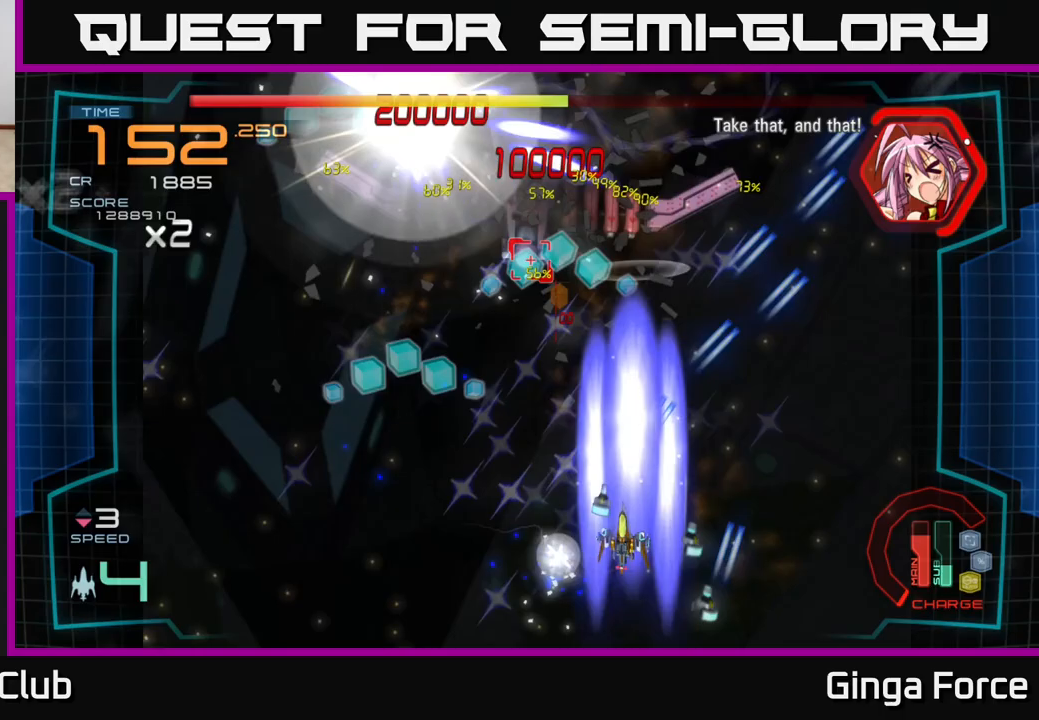
{"buttons": ["A"], "left_stick": "left", "events": [[83, "left_stick", "up"], [417, "X", "up"], [417, "left_stick", "left"]]}
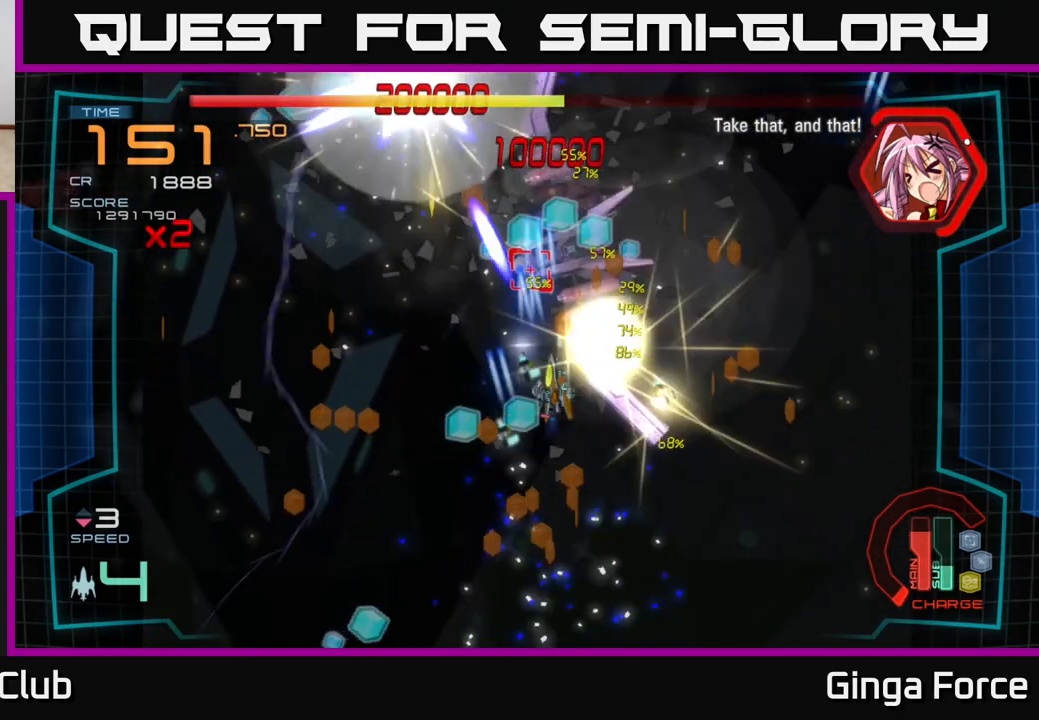
{"buttons": ["A"], "left_stick": "right", "events": [[33, "left_stick", "down-left"], [333, "left_stick", "down-right"], [467, "left_stick", "right"]]}
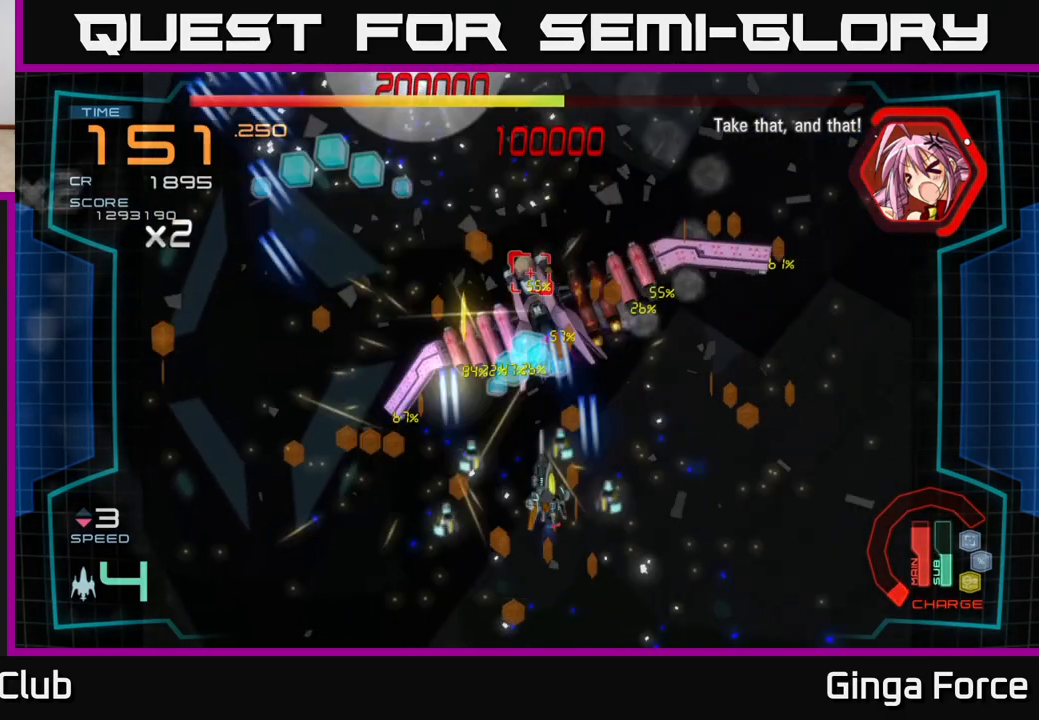
{"buttons": ["A", "R2"], "left_stick": "down-left", "events": [[67, "left_stick", "up-right"], [217, "left_stick", "down"], [300, "R2", "down"], [367, "left_stick", "down-left"]]}
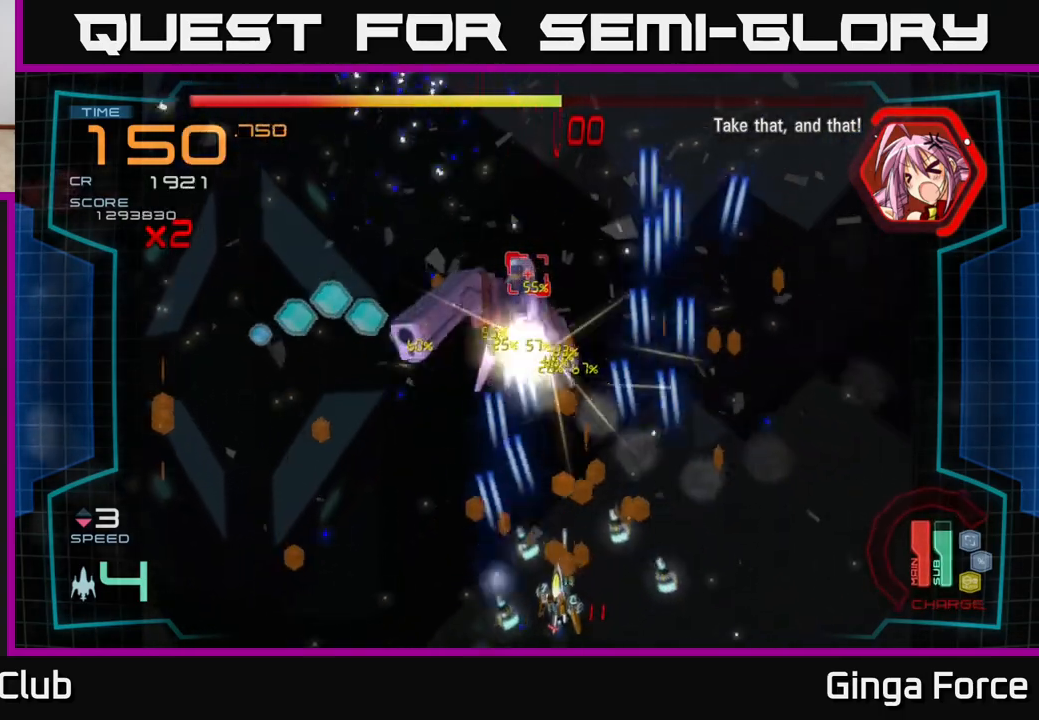
{"buttons": ["A", "R2"], "left_stick": "left", "events": [[83, "left_stick", "down"], [200, "left_stick", "down-left"], [300, "left_stick", "left"]]}
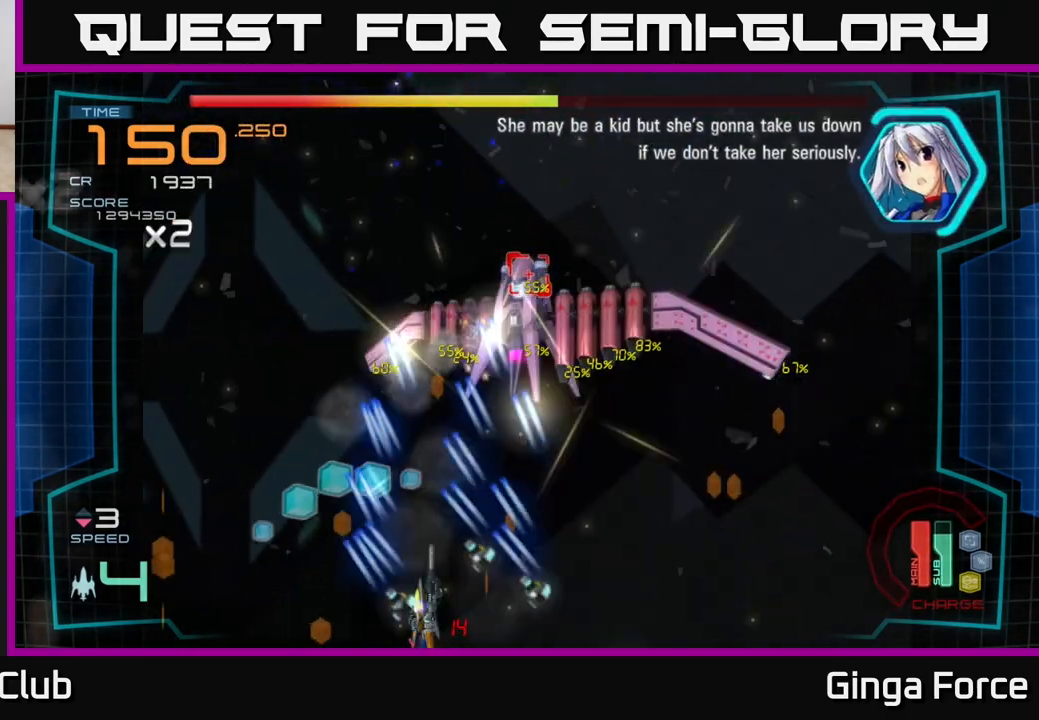
{"buttons": ["A", "R2"], "left_stick": "right", "events": [[217, "left_stick", "right"]]}
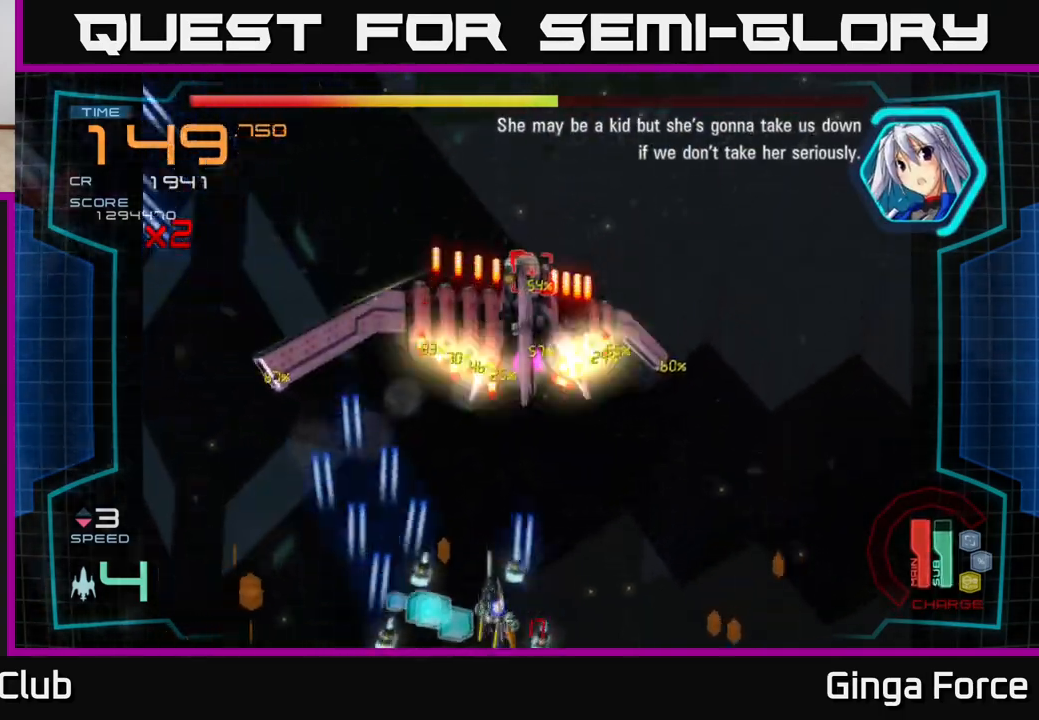
{"buttons": ["A", "R2"], "left_stick": "down-right", "events": [[83, "left_stick", "up-right"], [300, "left_stick", "up"], [467, "left_stick", "down-right"]]}